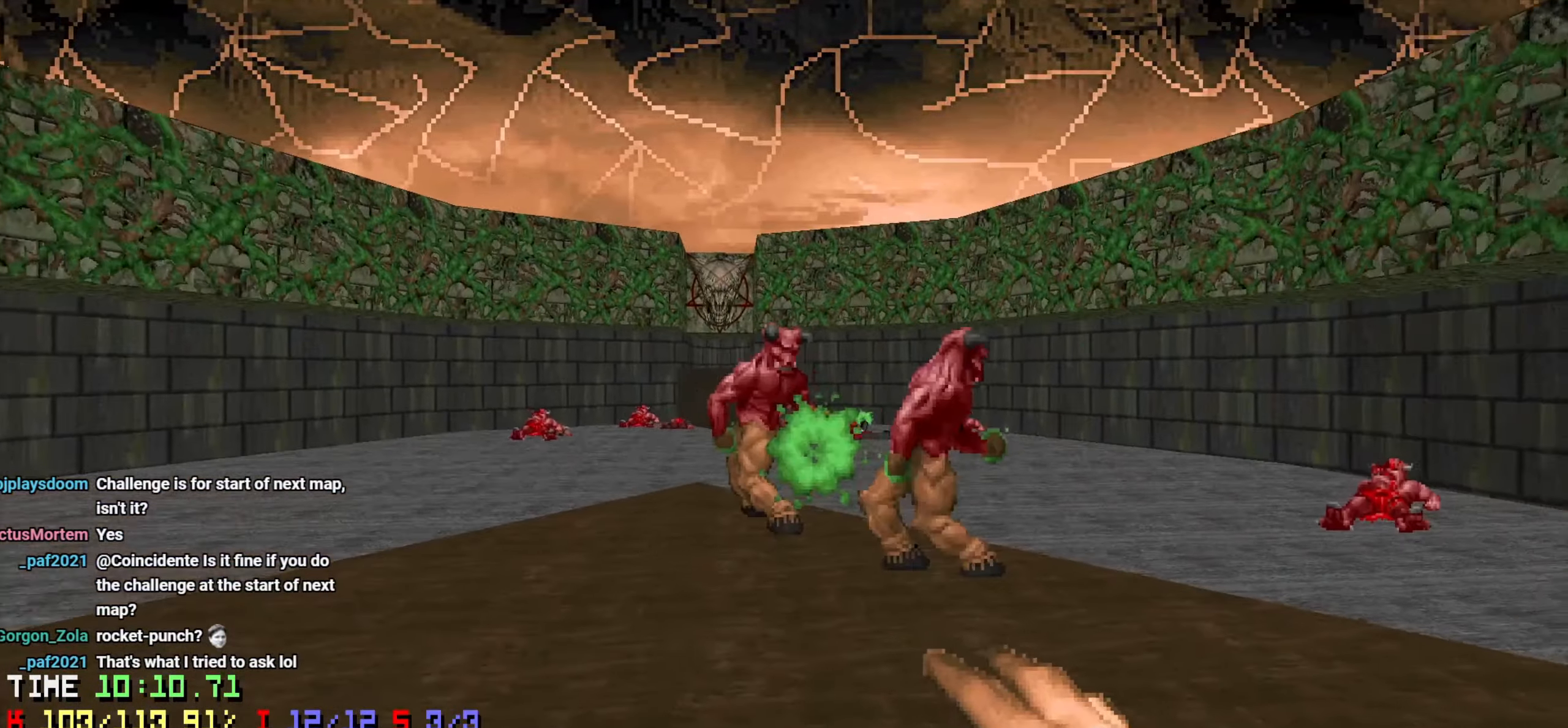
Gameplay with keyboard and mouse; each line is a JSON object with the keys and mouse buttons held at the frame after it. "events" lists presses ("down") and releases ("up") of "1", "2", "3", "4", "a", "alt", "c", "ctrl", "d", "e", "f", "q", "r", "s", "shift", "space", "tab", "v", "w", "x", "z", "mouse_left", "mouse_wheel" and "mouse_right" between this image and that frame as [ms after this image, input, new state], when the widget could be followed in between. "mouse_left", "mouse_wheel", "mouse_right" = the "left", "wheel", "right" buttons of the "mouse" list. No other keys are recorded. "wheel" means that the mouse wheel is clicked or scrolled. "mouse_move" is the direction in which the mouse moves at that frame (one of eight, or "still"), when it could be read.
{"keys": ["d", "w"], "mouse": [], "mouse_move": "up-left", "events": [[216, "w", "down"], [366, "d", "up"], [500, "d", "down"]]}
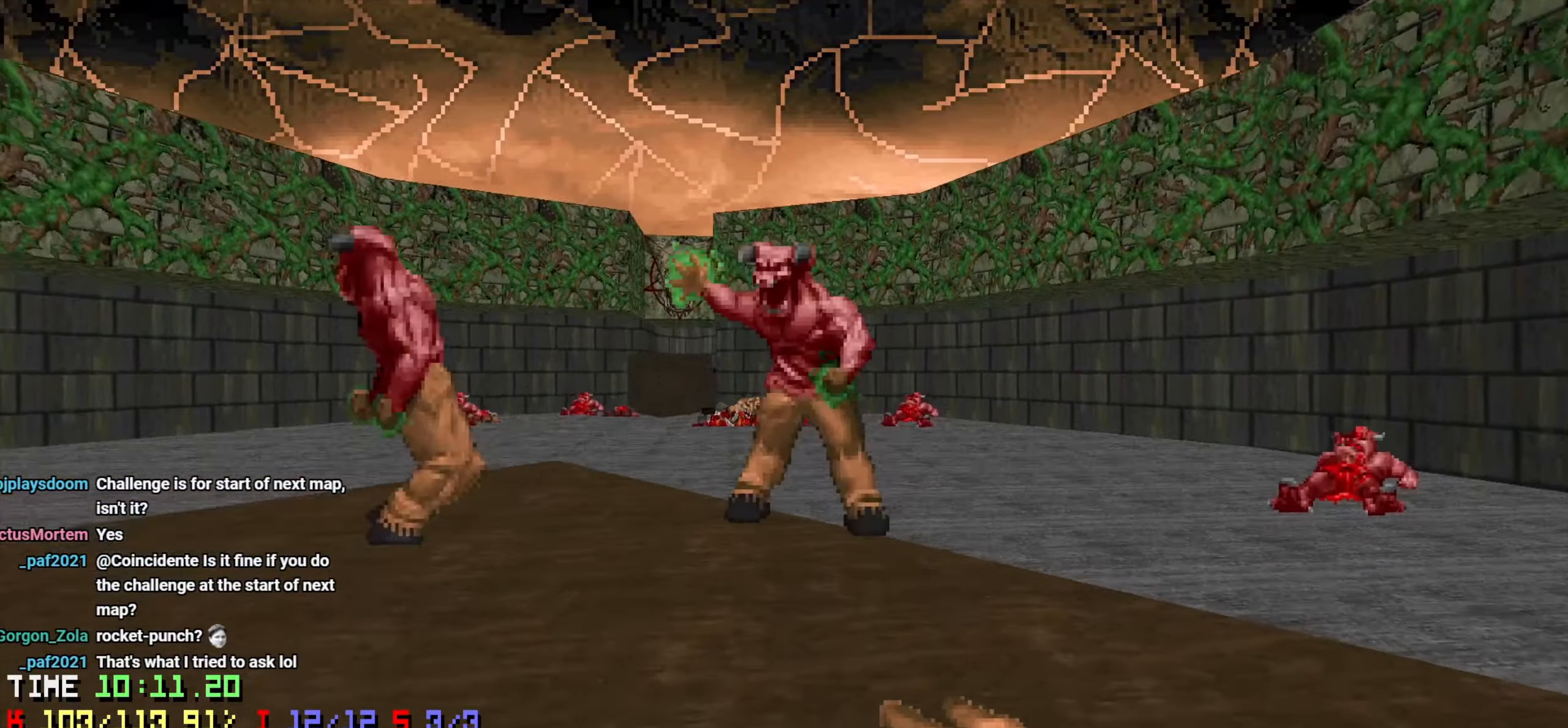
{"keys": ["d", "s"], "mouse": [], "mouse_move": "left", "events": [[100, "d", "up"], [233, "mouse_left", "down"], [283, "d", "down"], [283, "mouse_left", "up"], [283, "w", "up"], [383, "mouse_left", "down"], [383, "s", "down"], [466, "mouse_left", "up"]]}
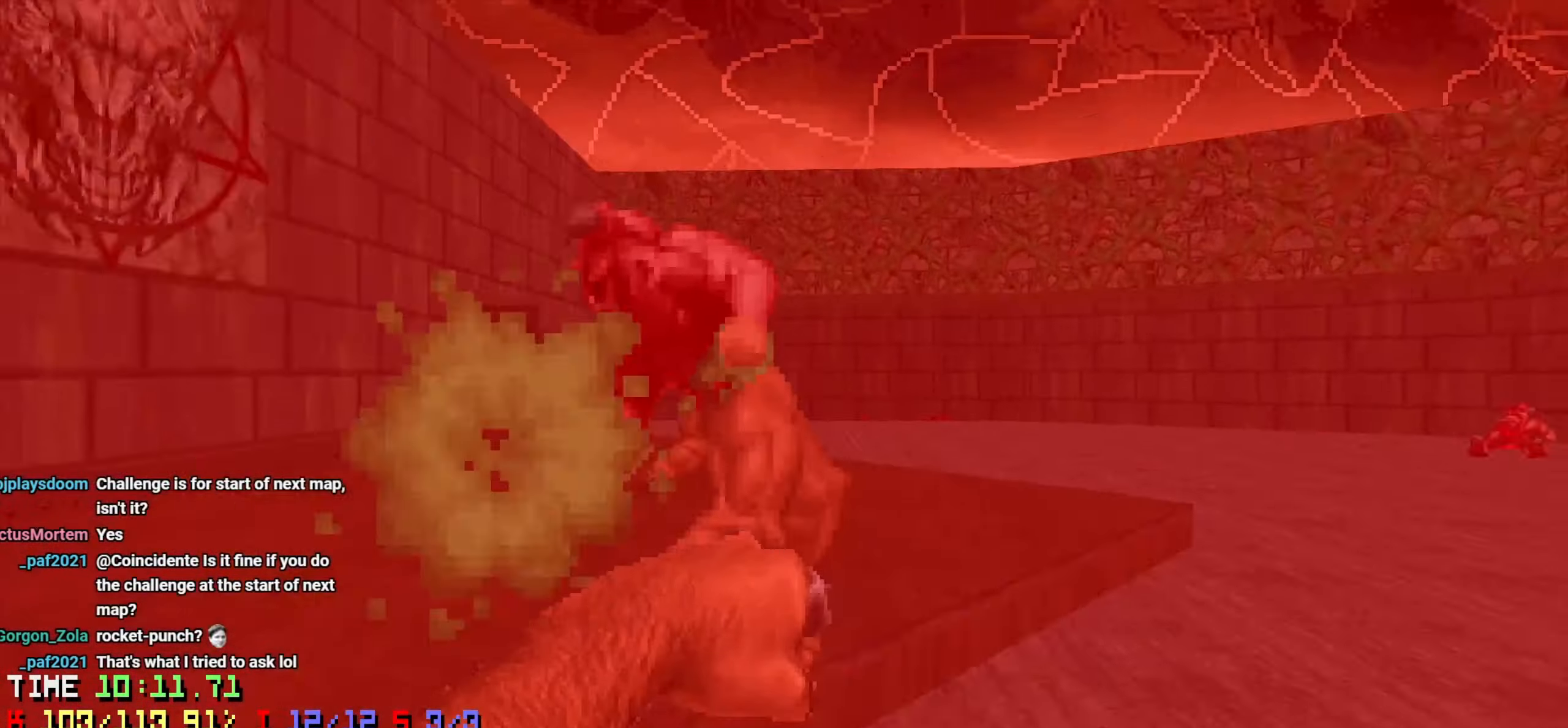
{"keys": ["d"], "mouse": [], "mouse_move": "left", "events": [[66, "s", "up"], [166, "d", "up"], [216, "w", "down"], [350, "d", "down"], [483, "w", "up"]]}
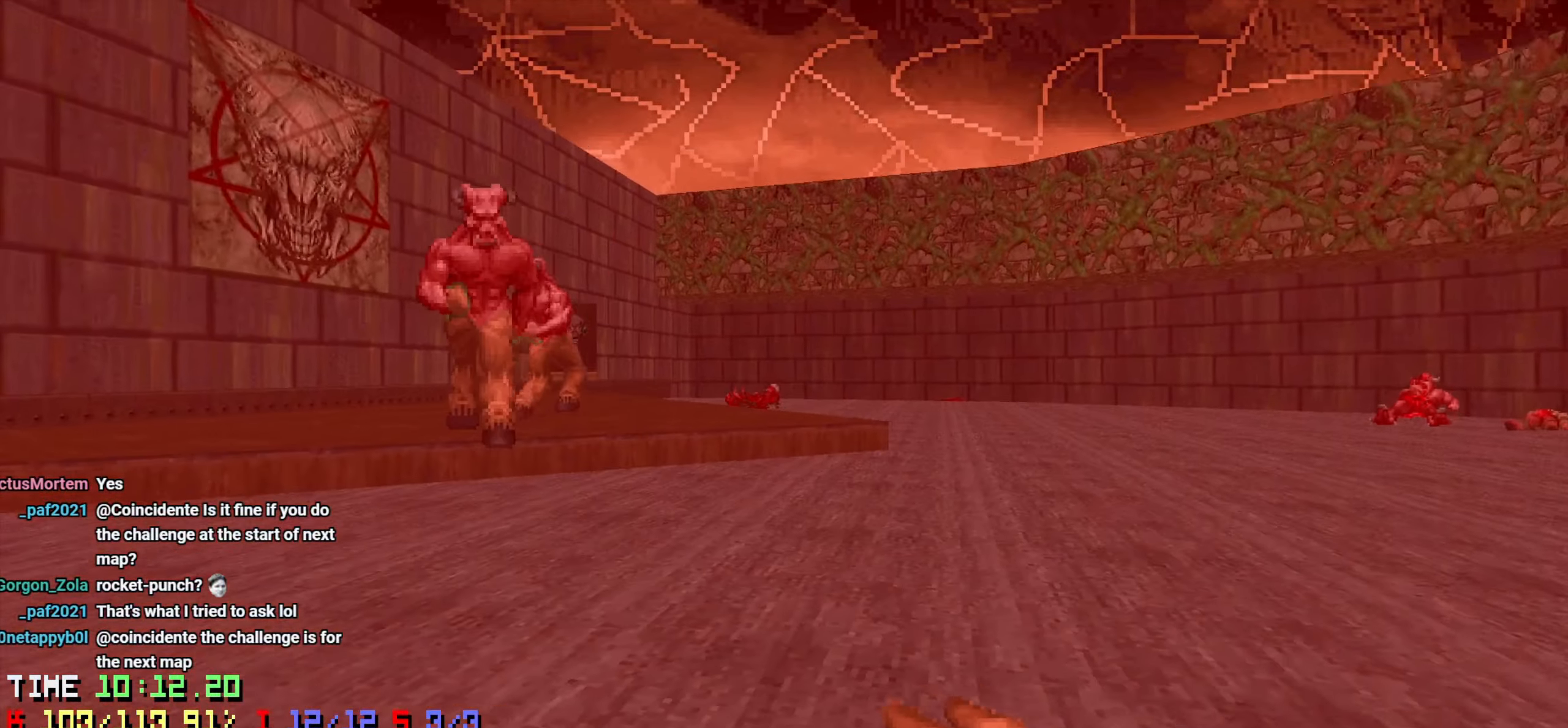
{"keys": ["a"], "mouse": [], "mouse_move": "still", "events": [[133, "s", "down"], [216, "s", "up"], [416, "d", "up"], [466, "a", "down"]]}
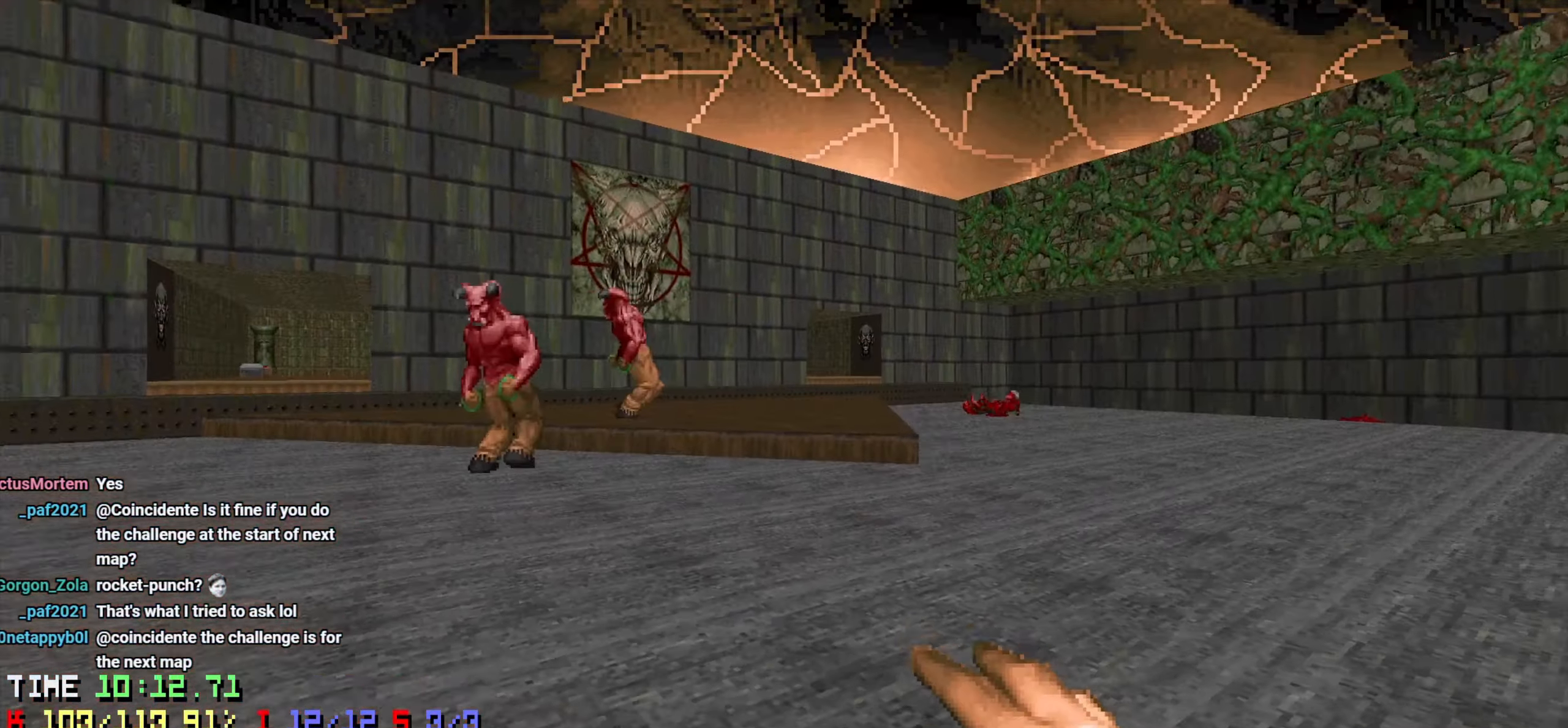
{"keys": ["a"], "mouse": [], "mouse_move": "right", "events": [[100, "a", "up"], [183, "a", "down"], [283, "a", "up"], [383, "a", "down"]]}
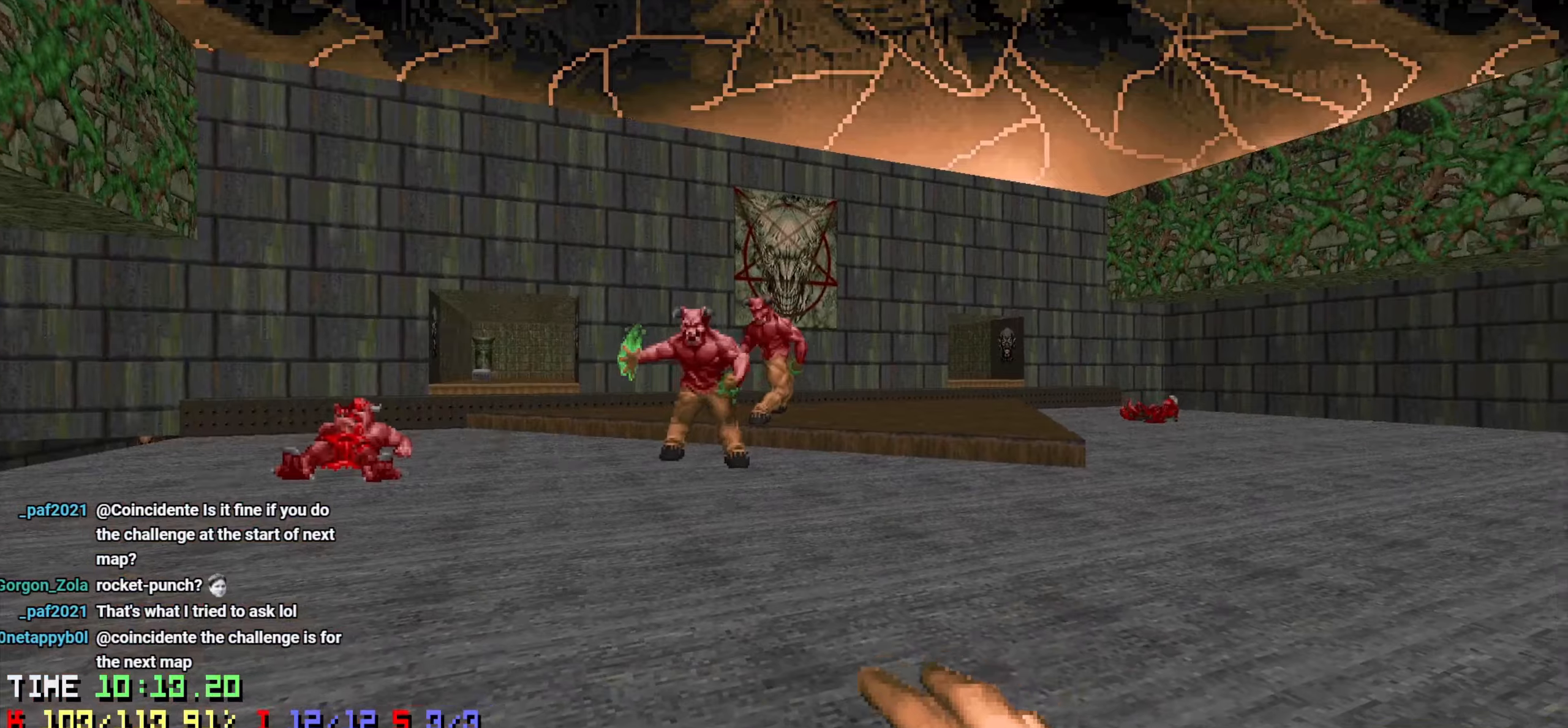
{"keys": ["w"], "mouse": [], "mouse_move": "right", "events": [[166, "w", "down"], [400, "a", "up"]]}
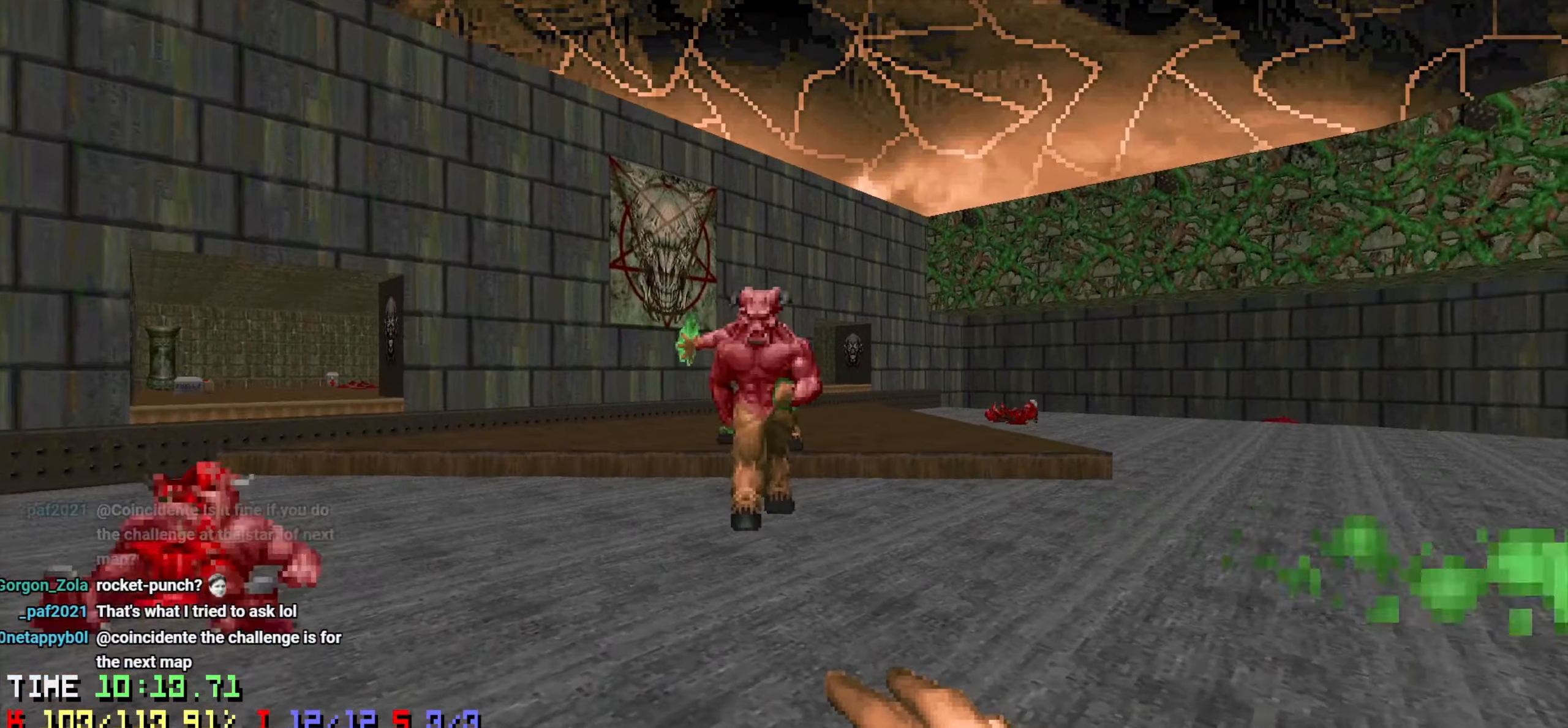
{"keys": ["d", "s"], "mouse": [], "mouse_move": "left", "events": [[83, "d", "down"], [266, "mouse_left", "down"], [266, "w", "up"], [316, "mouse_left", "up"], [316, "s", "down"], [416, "mouse_left", "down"], [500, "mouse_left", "up"]]}
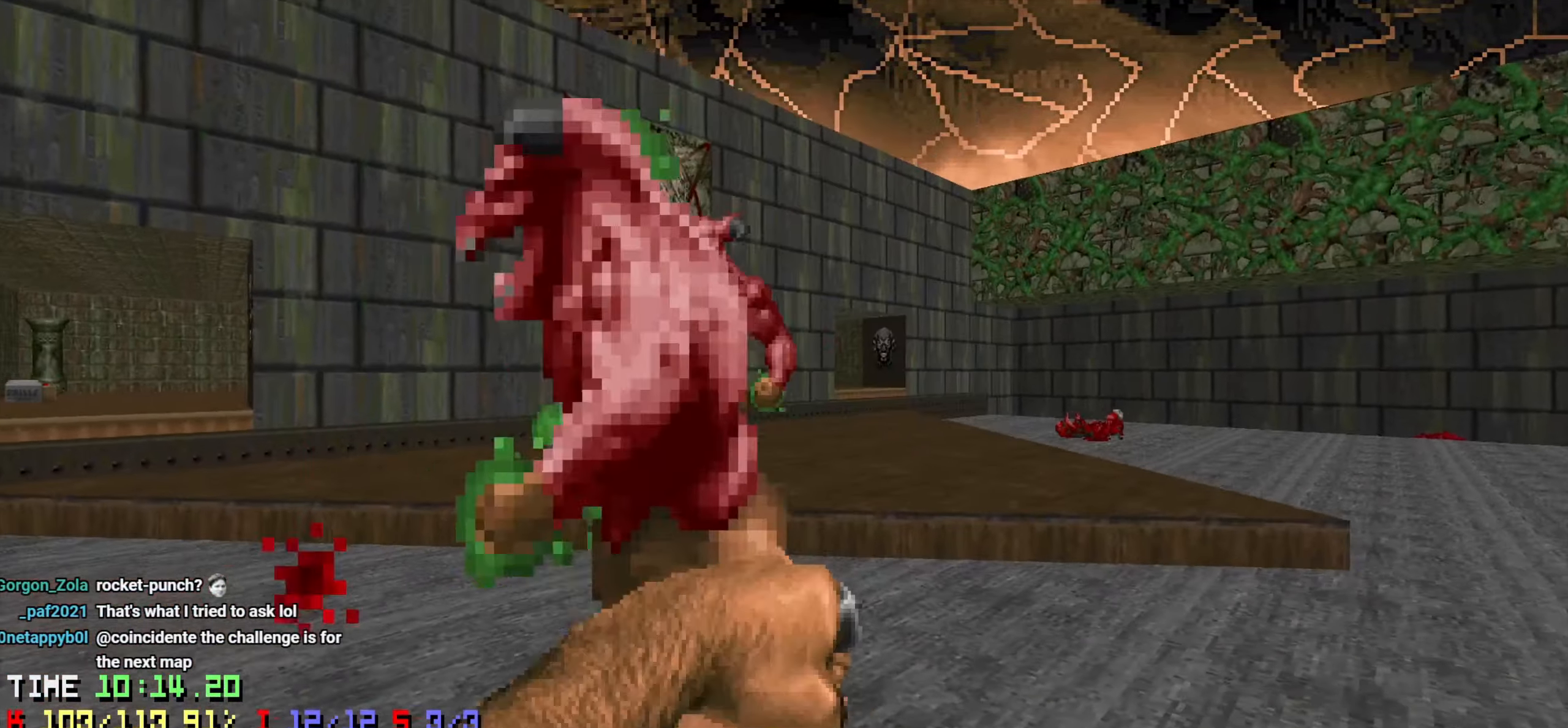
{"keys": ["w"], "mouse": [], "mouse_move": "left", "events": [[333, "s", "up"], [433, "w", "down"], [483, "d", "up"]]}
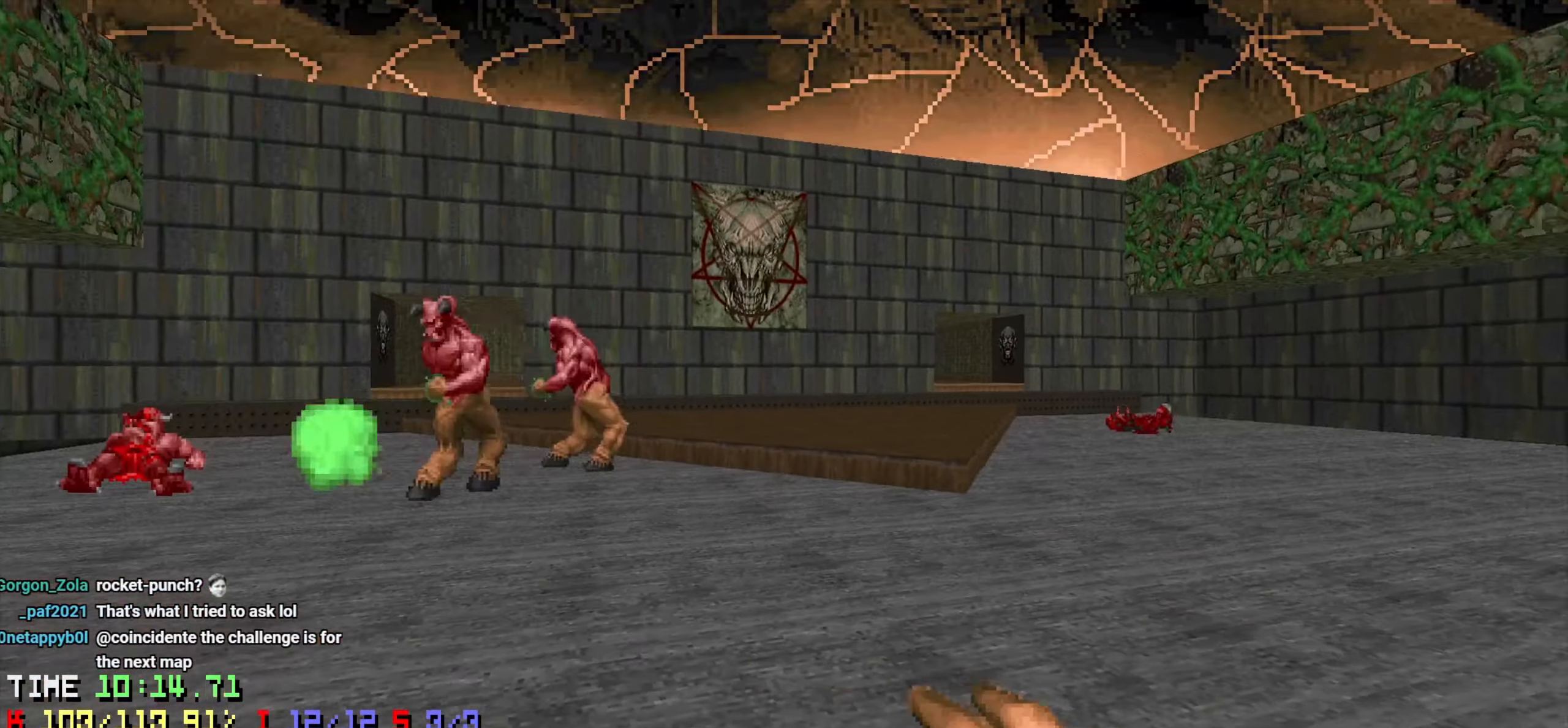
{"keys": ["a", "w"], "mouse": [], "mouse_move": "down-left", "events": [[66, "a", "down"], [200, "w", "up"], [250, "w", "down"]]}
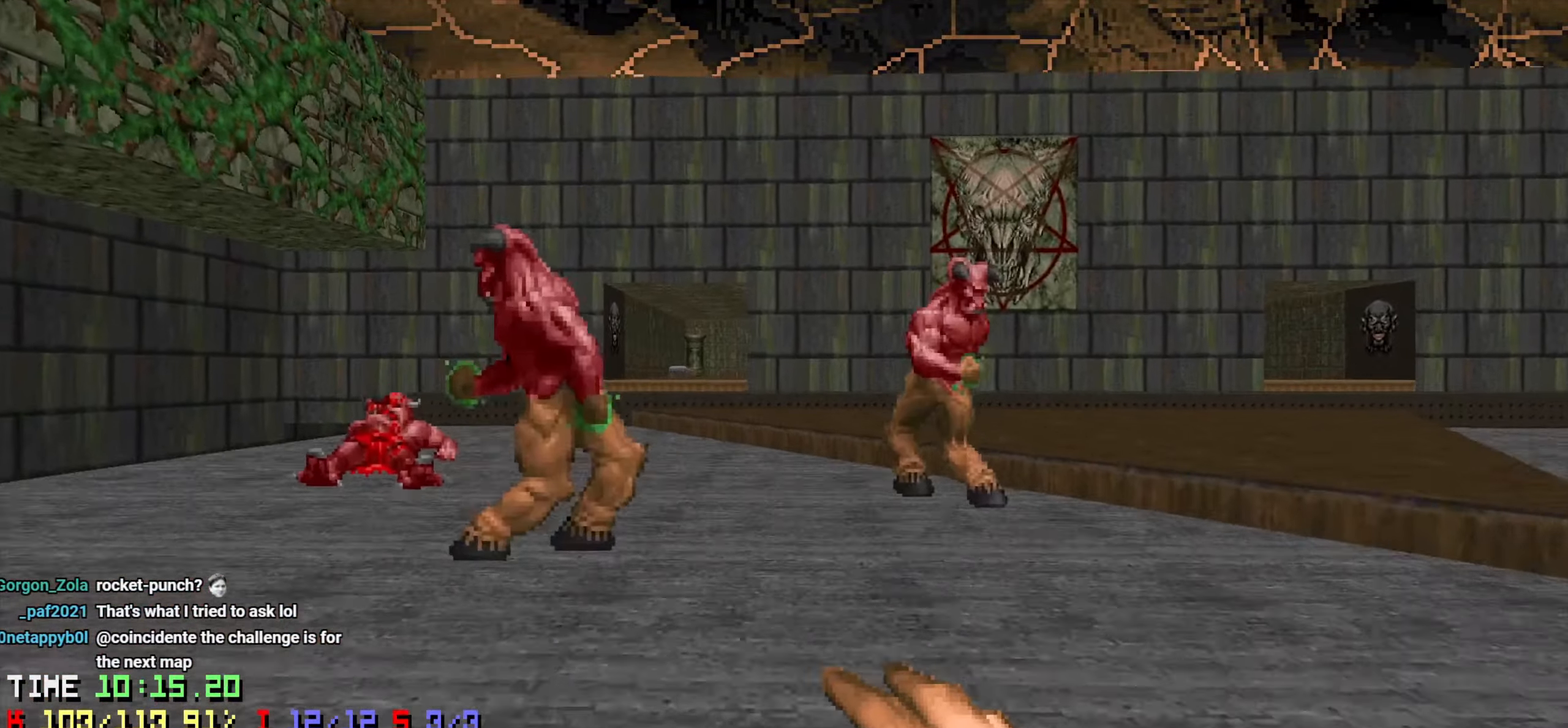
{"keys": ["a"], "mouse": [], "mouse_move": "down-right", "events": [[133, "a", "up"], [133, "w", "up"], [166, "mouse_left", "down"], [216, "mouse_left", "up"], [216, "s", "down"], [283, "mouse_left", "down"], [316, "a", "down"], [416, "mouse_left", "up"], [450, "s", "up"]]}
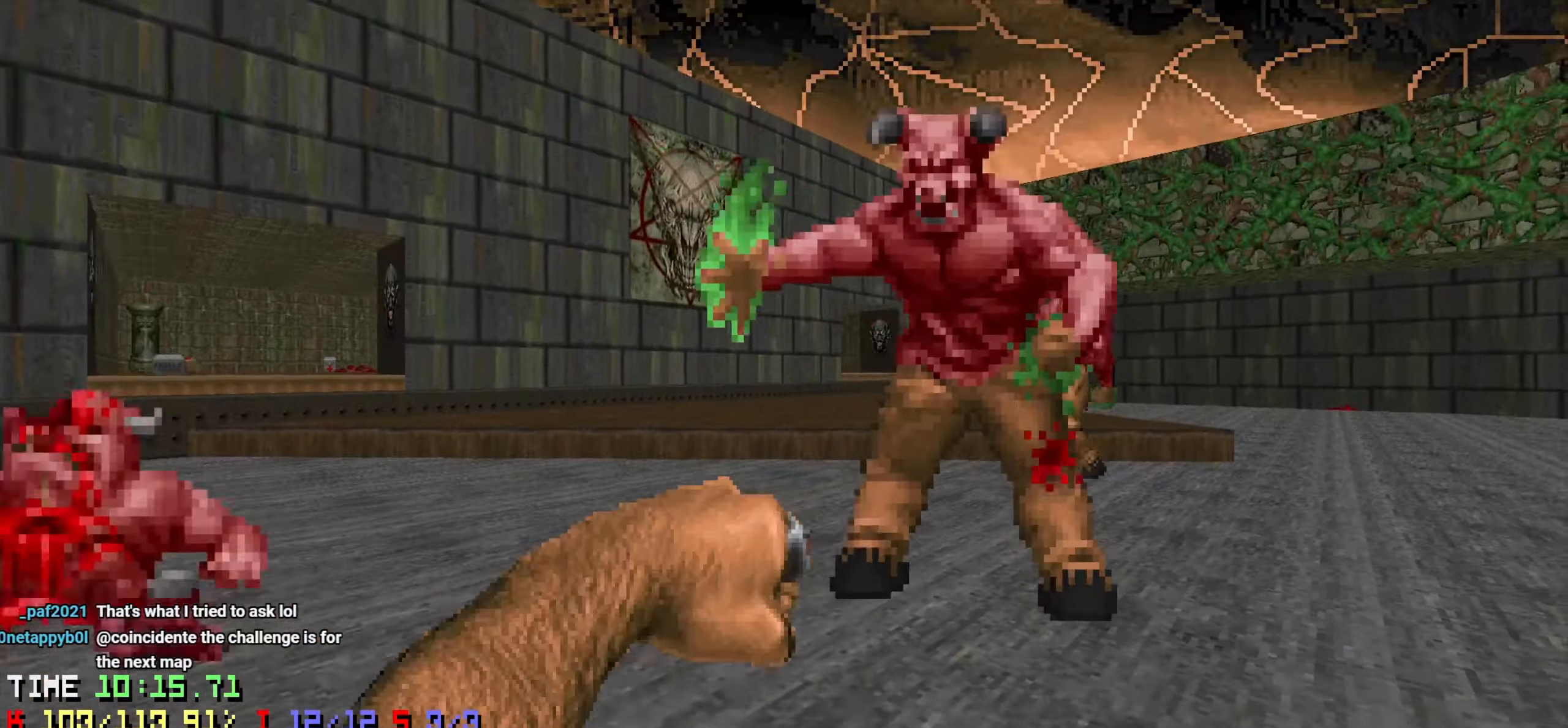
{"keys": ["d", "w"], "mouse": [], "mouse_move": "right", "events": [[50, "w", "down"], [333, "a", "up"], [383, "d", "down"]]}
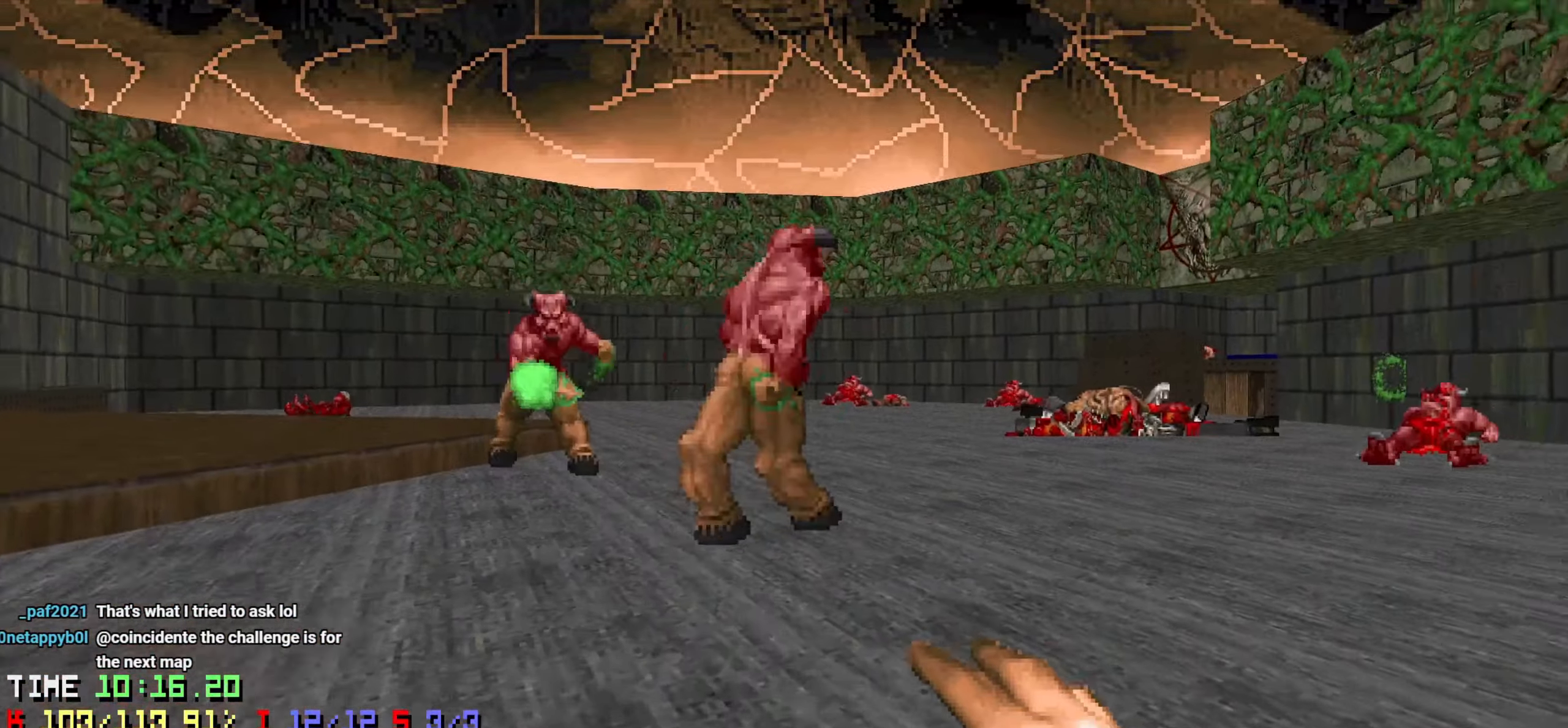
{"keys": ["d"], "mouse": [], "mouse_move": "down-left", "events": [[200, "w", "up"], [300, "mouse_left", "down"], [350, "mouse_left", "up"], [400, "mouse_left", "down"], [500, "mouse_left", "up"]]}
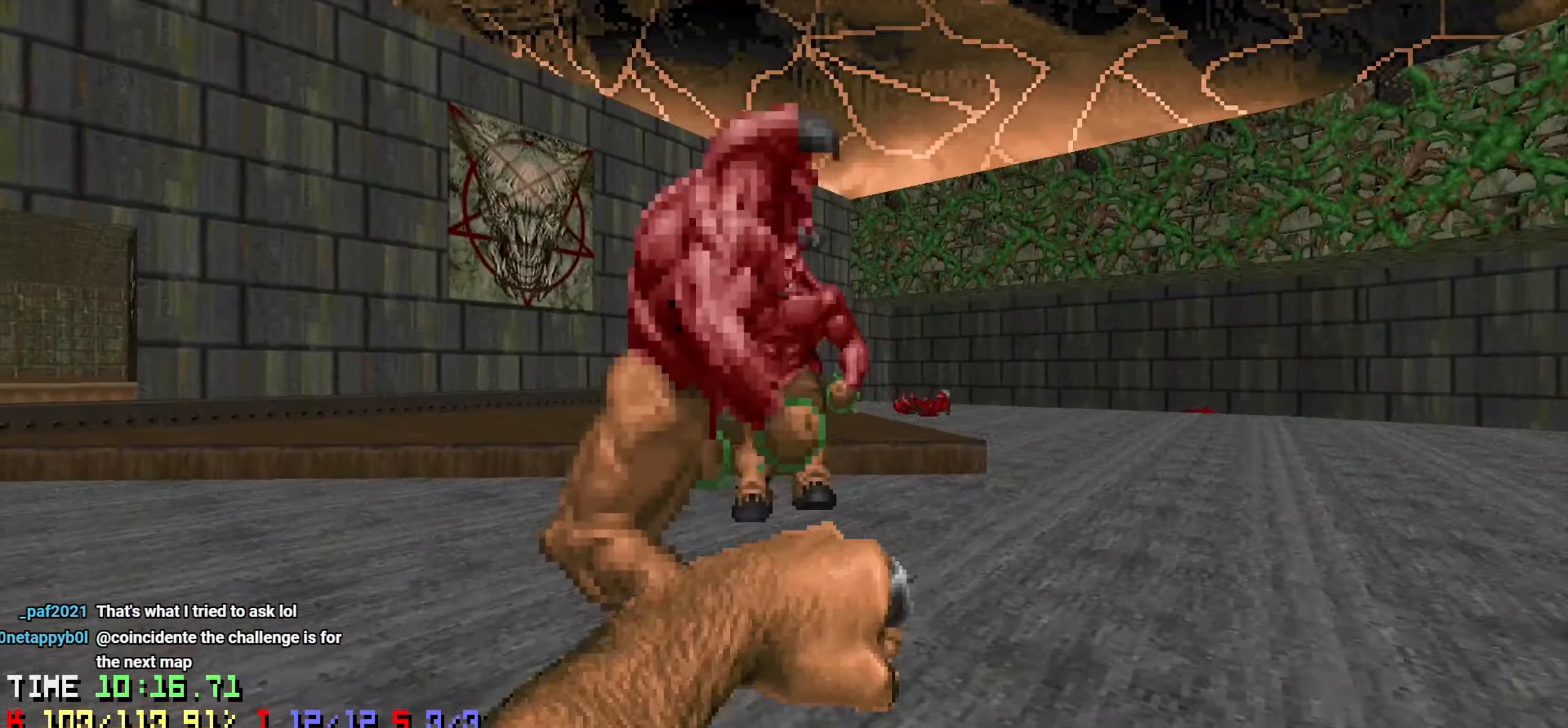
{"keys": ["a"], "mouse": [], "mouse_move": "left", "events": [[133, "d", "up"], [266, "a", "down"]]}
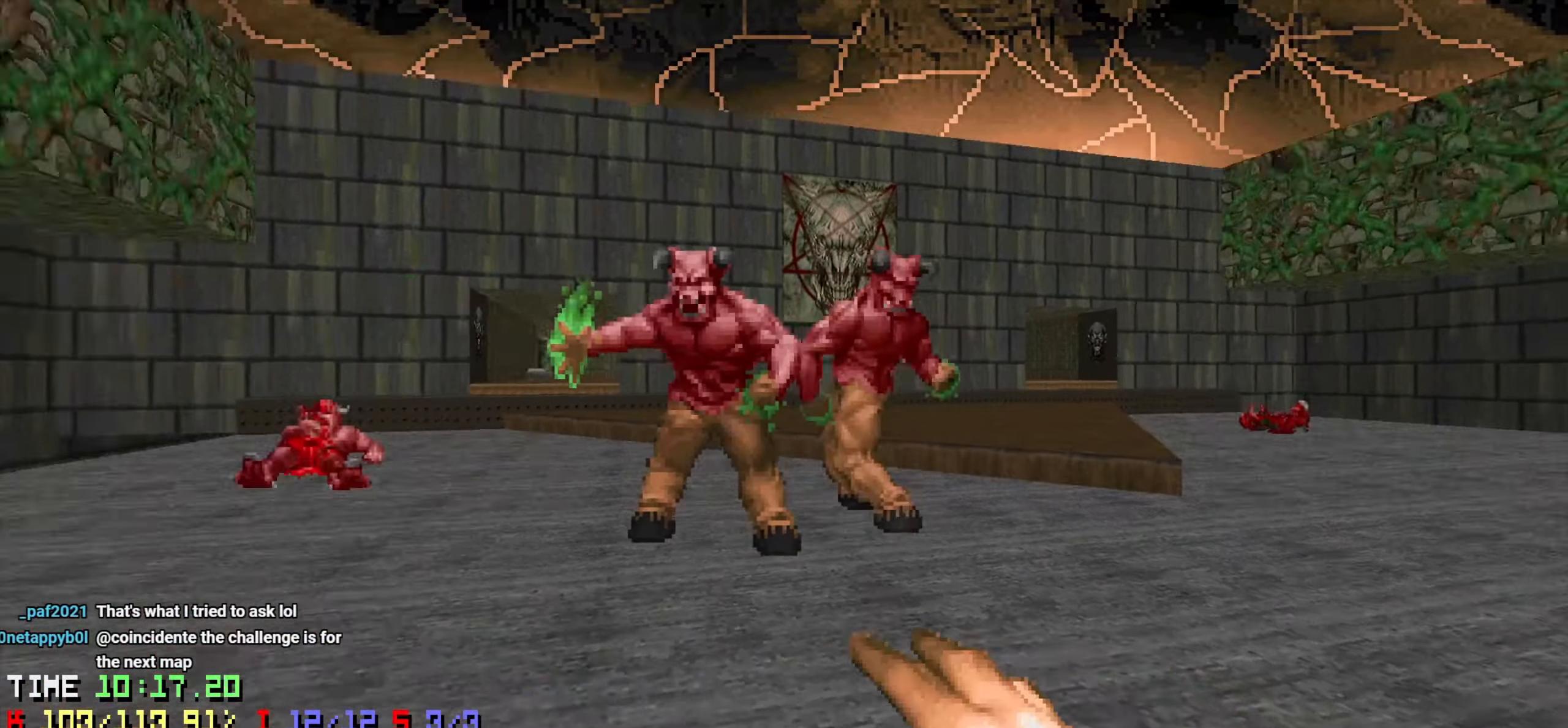
{"keys": [], "mouse": ["left"], "mouse_move": "up-right", "events": [[100, "w", "down"], [200, "a", "up"], [383, "d", "down"], [466, "d", "up"], [466, "mouse_left", "down"], [466, "w", "up"]]}
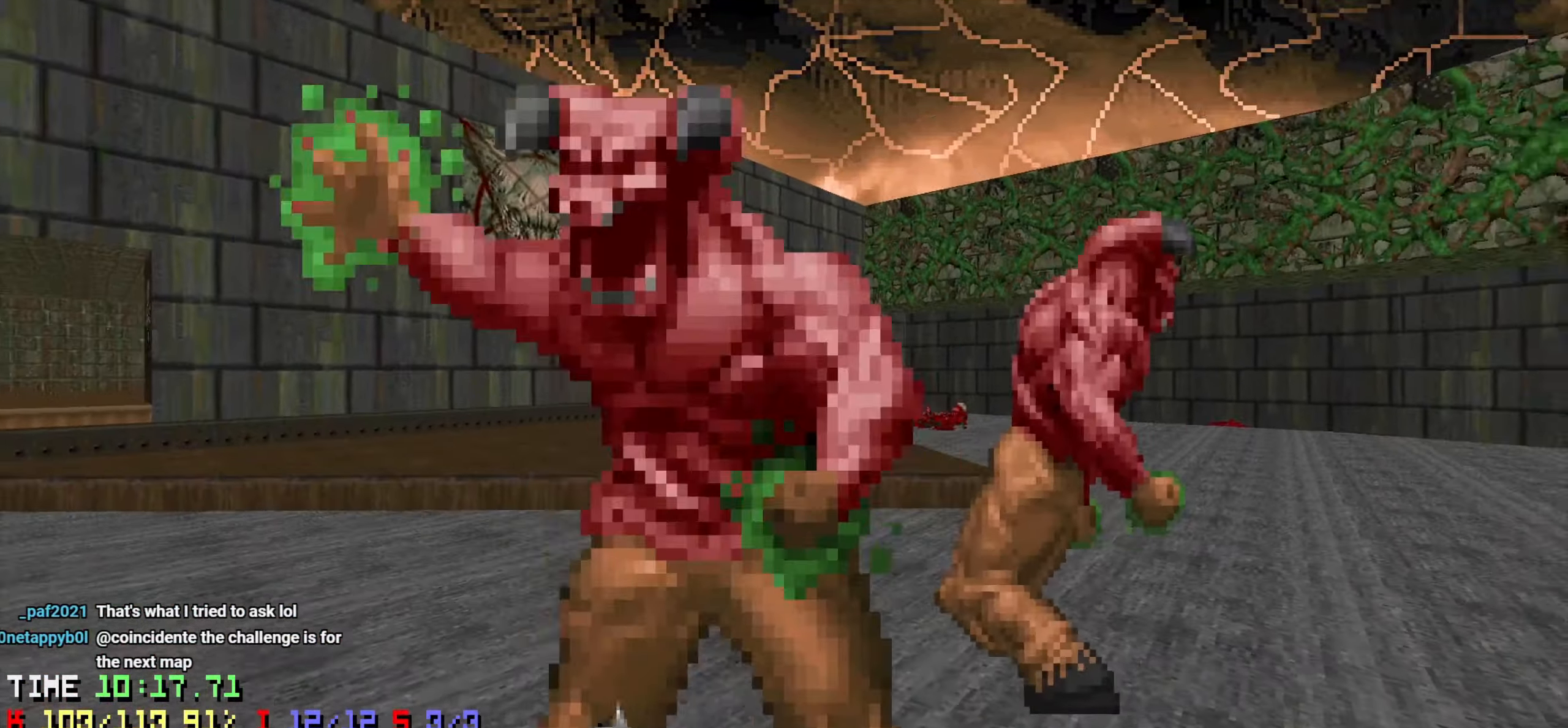
{"keys": ["w"], "mouse": [], "mouse_move": "right", "events": [[16, "mouse_left", "up"], [66, "a", "down"], [66, "mouse_left", "down"], [66, "s", "down"], [216, "mouse_left", "up"], [350, "s", "up"], [433, "w", "down"], [483, "a", "up"]]}
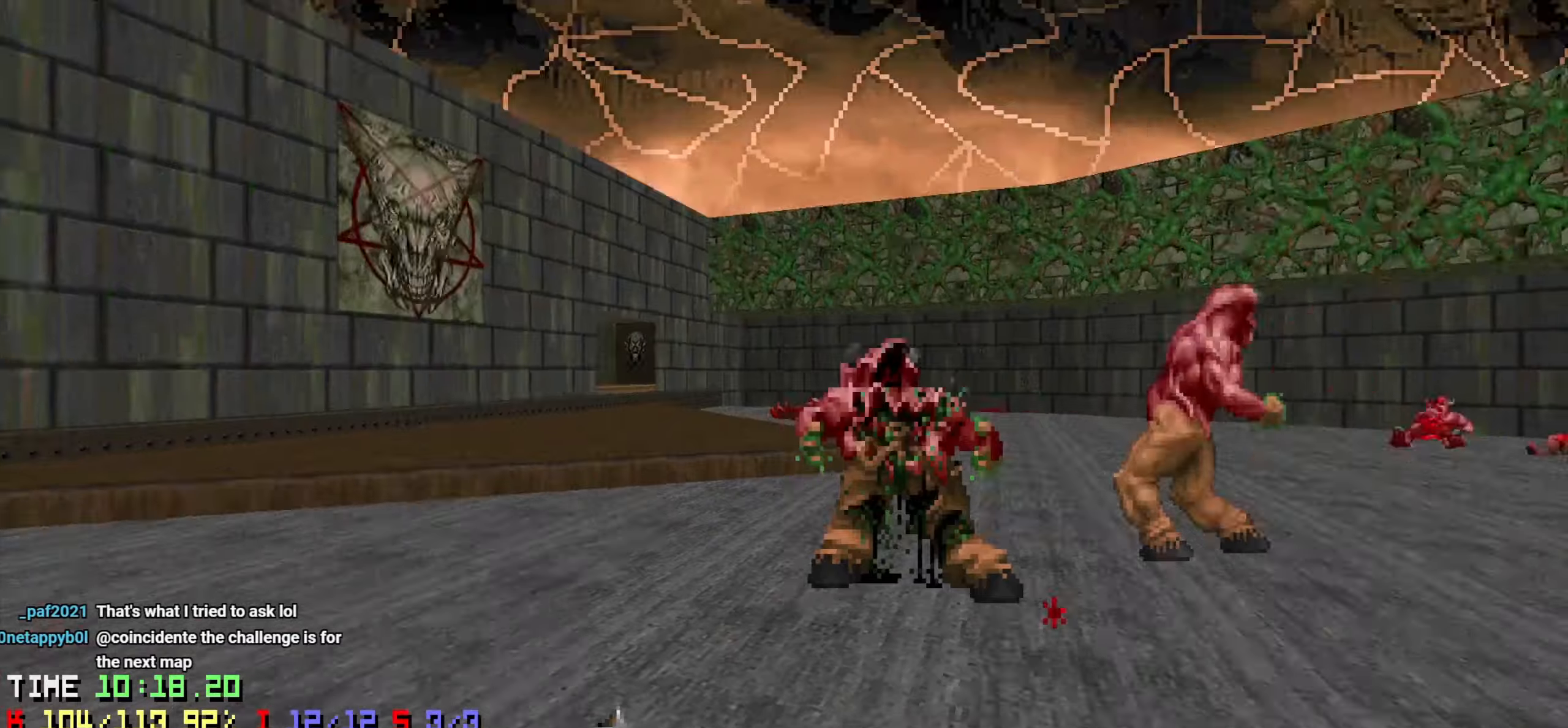
{"keys": ["w"], "mouse": [], "mouse_move": "down-right", "events": [[183, "a", "down"], [266, "w", "up"], [316, "a", "up"], [416, "w", "down"]]}
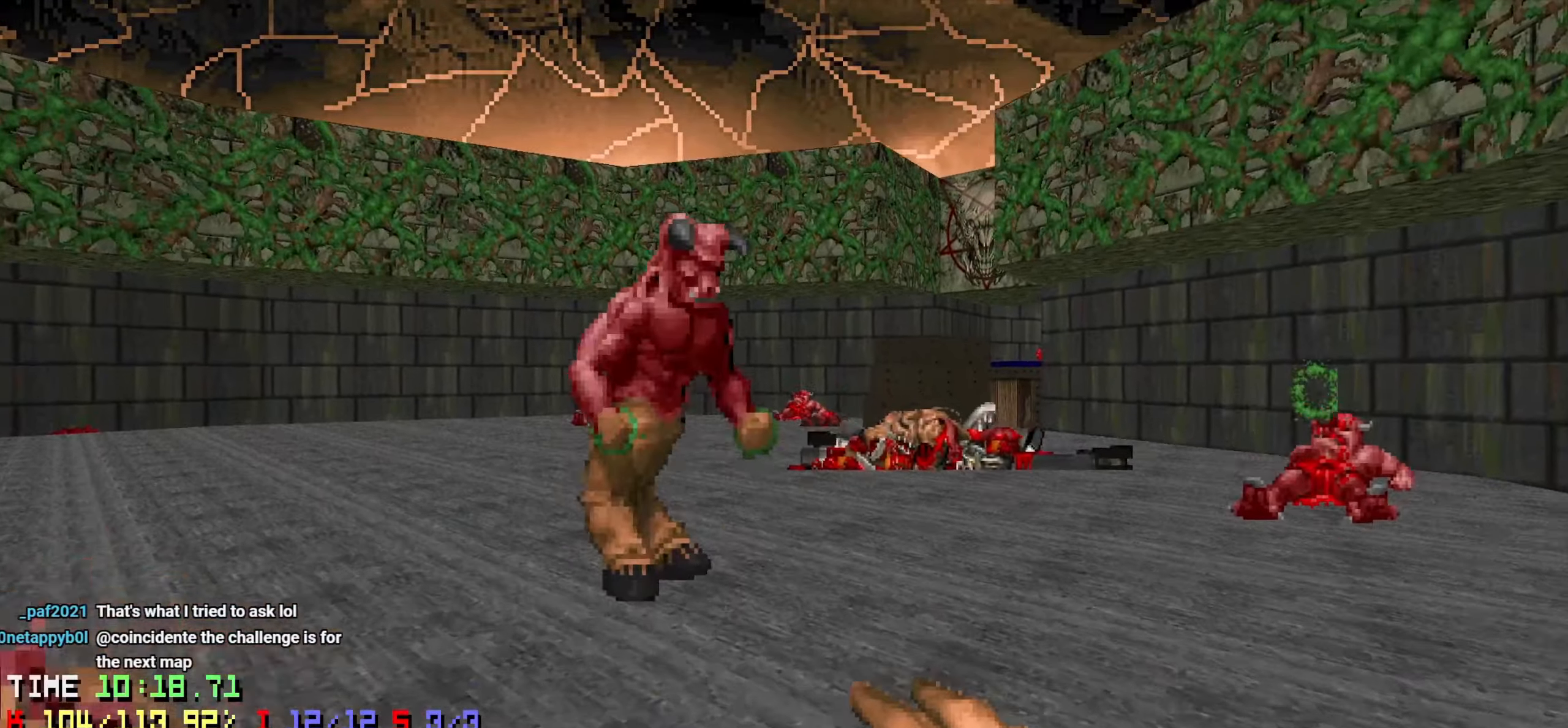
{"keys": ["a", "s"], "mouse": [], "mouse_move": "down", "events": [[150, "d", "down"], [183, "mouse_left", "down"], [183, "w", "up"], [233, "mouse_left", "up"], [233, "s", "down"], [283, "mouse_left", "down"], [383, "a", "down"], [383, "d", "up"], [383, "mouse_left", "up"]]}
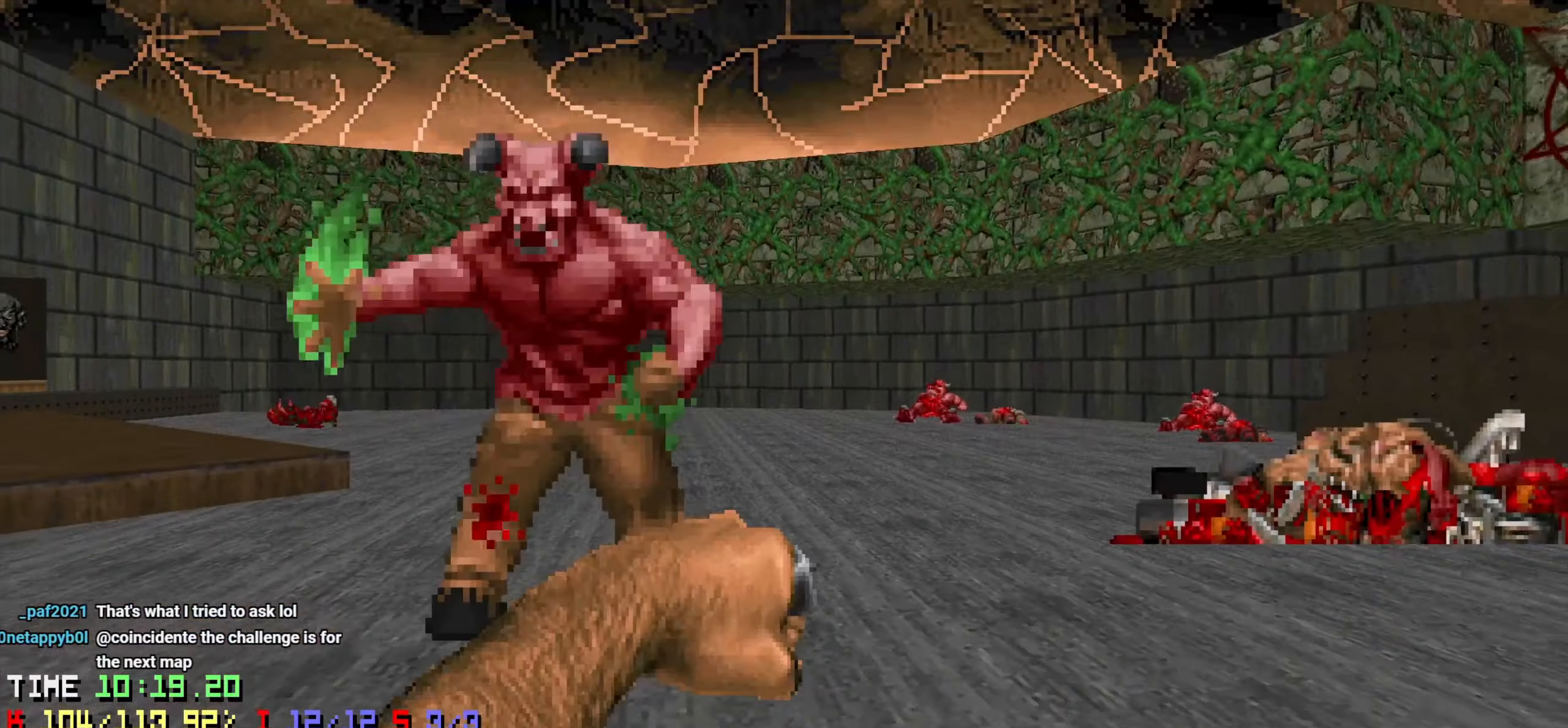
{"keys": ["d", "w"], "mouse": [], "mouse_move": "down", "events": [[116, "s", "up"], [266, "w", "down"], [350, "a", "up"], [483, "d", "down"]]}
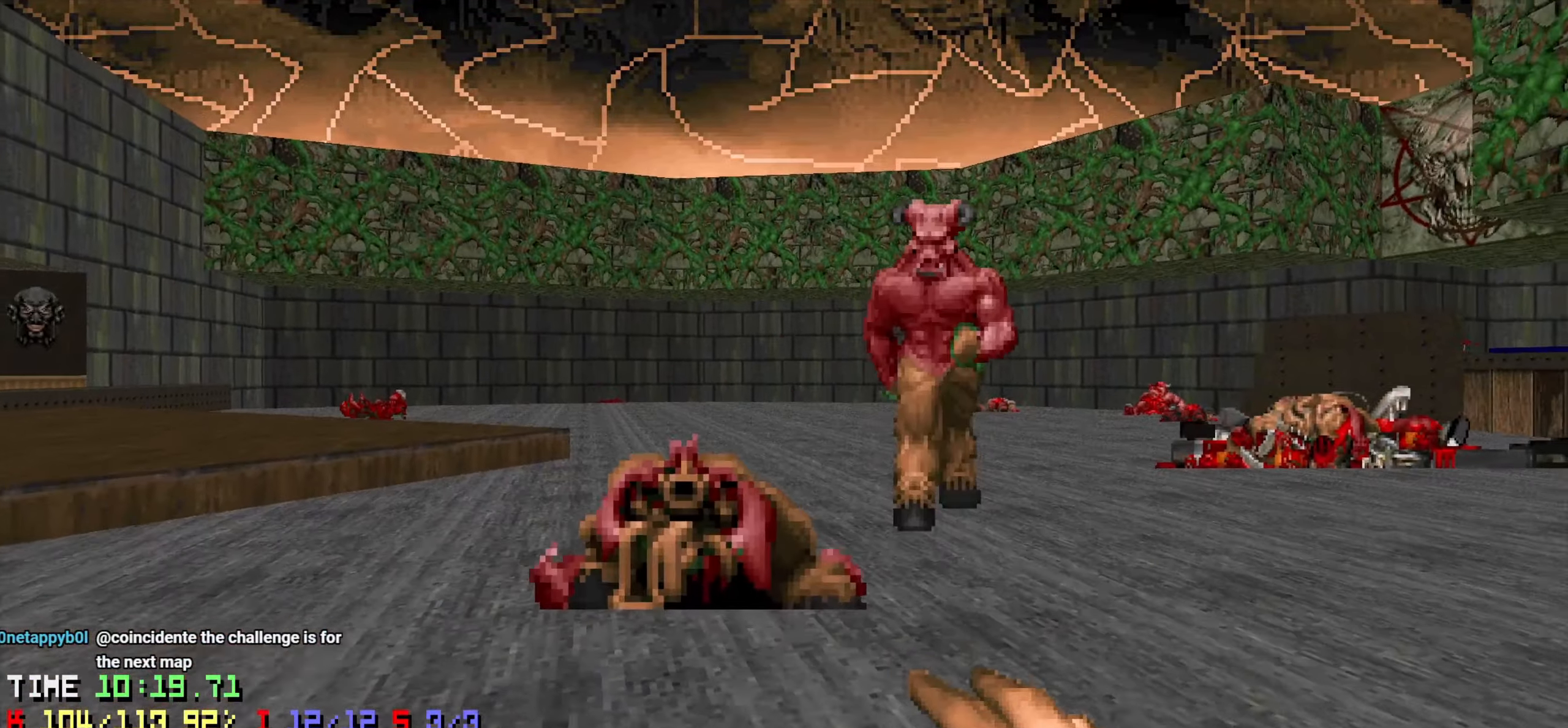
{"keys": ["a", "s"], "mouse": [], "mouse_move": "down-right", "events": [[216, "mouse_left", "down"], [216, "w", "up"], [266, "s", "down"], [316, "mouse_left", "up"], [366, "mouse_left", "down"], [416, "d", "up"], [450, "a", "down"], [450, "mouse_left", "up"]]}
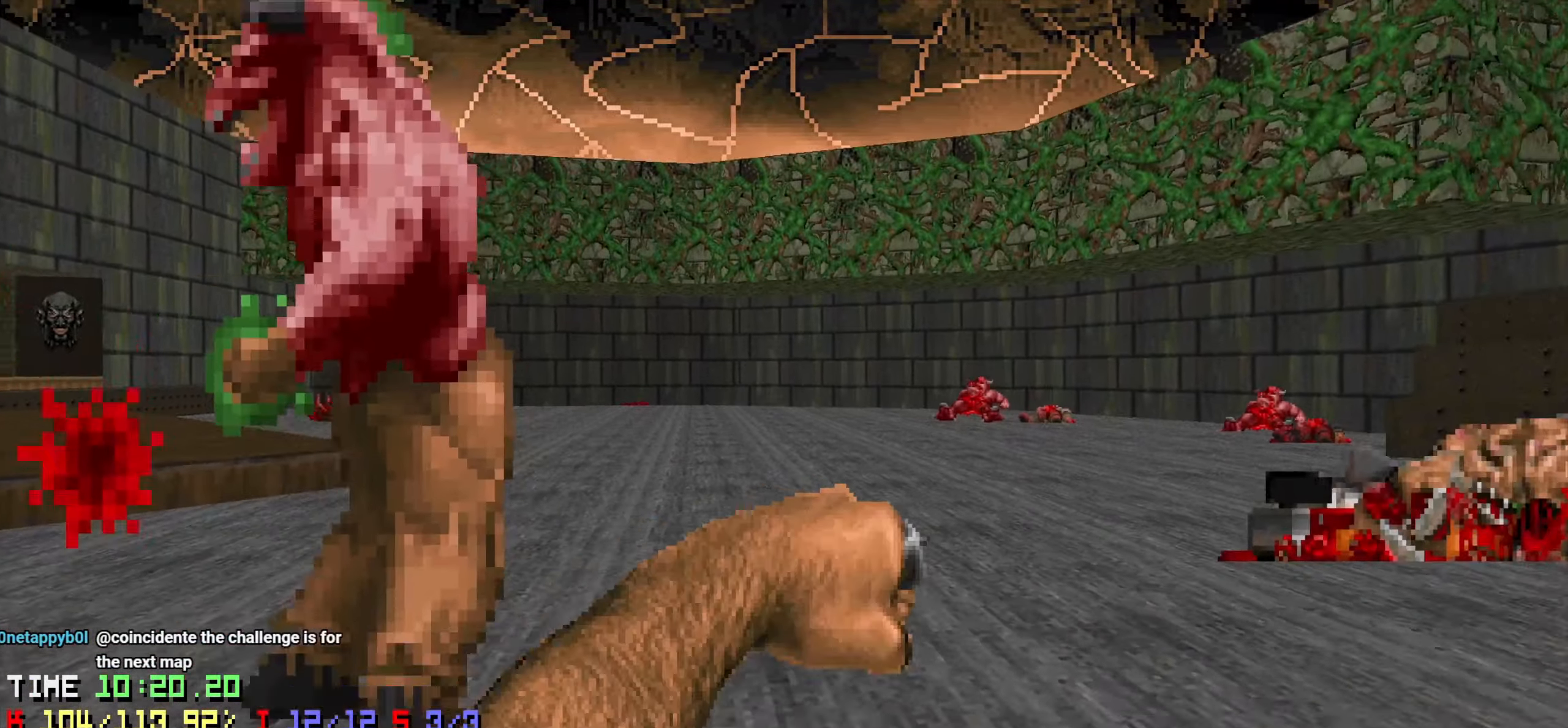
{"keys": ["d", "w"], "mouse": [], "mouse_move": "down-left", "events": [[200, "s", "up"], [333, "w", "down"], [383, "a", "up"], [483, "d", "down"]]}
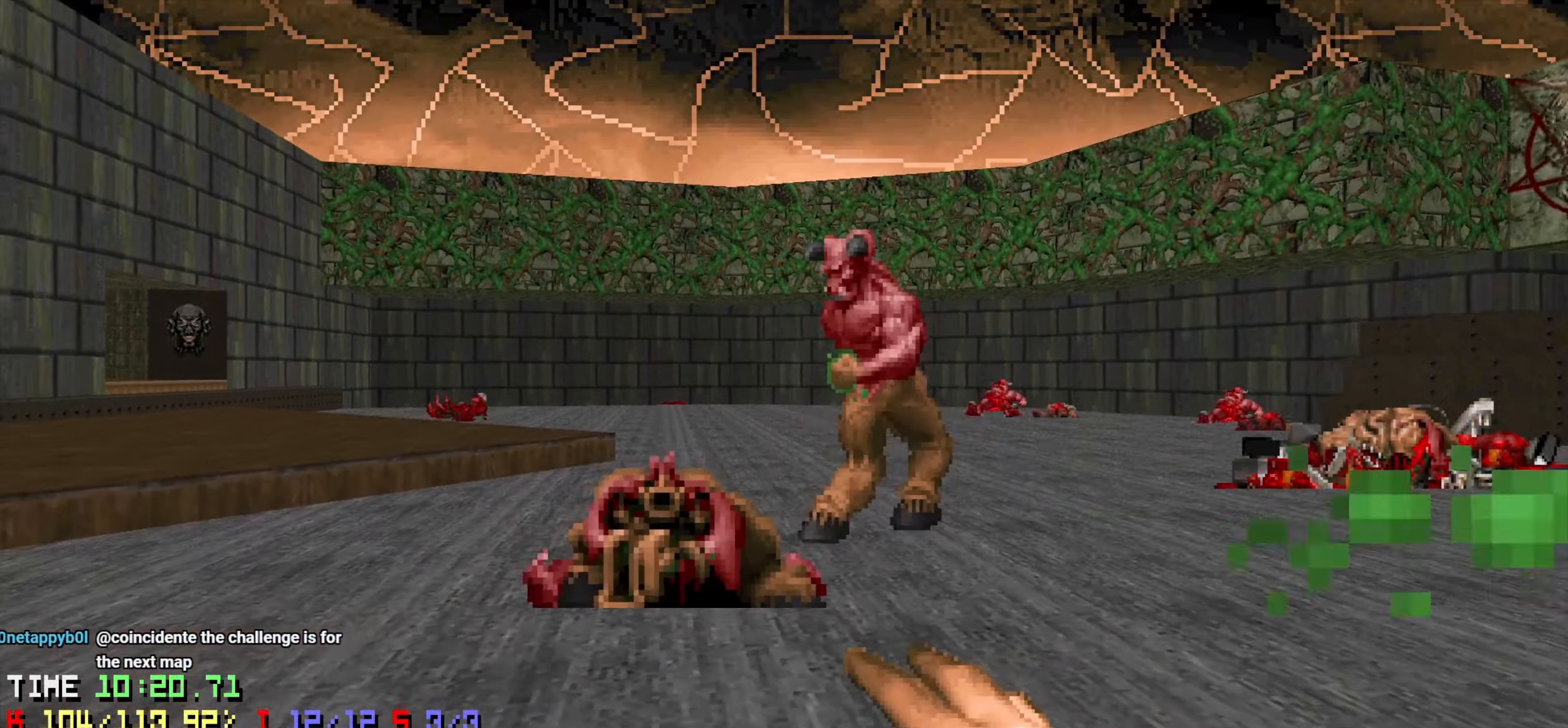
{"keys": ["d", "s"], "mouse": [], "mouse_move": "left", "events": [[250, "mouse_left", "down"], [250, "w", "up"], [300, "mouse_left", "up"], [300, "s", "down"], [350, "mouse_left", "down"], [483, "mouse_left", "up"]]}
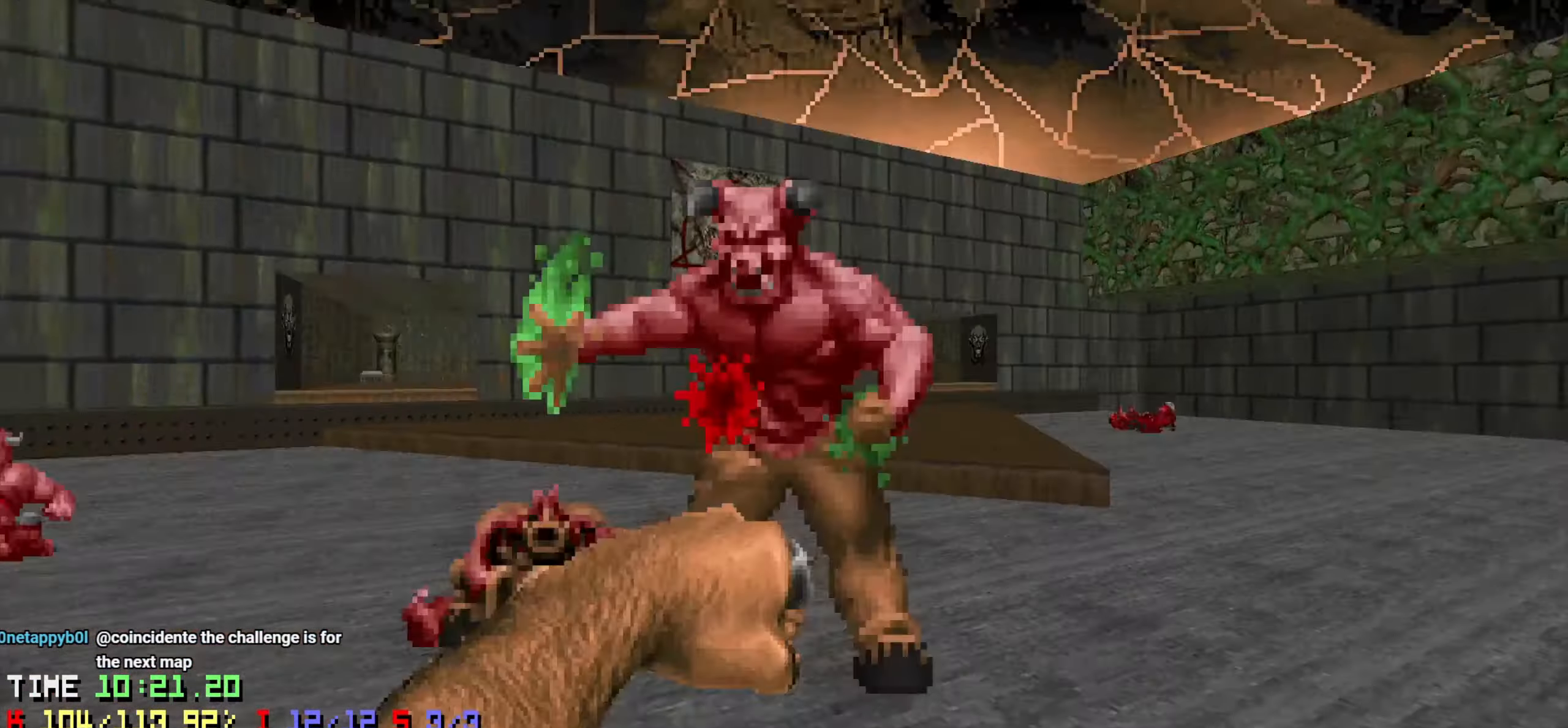
{"keys": ["a", "w"], "mouse": [], "mouse_move": "left", "events": [[133, "s", "up"], [183, "w", "down"], [366, "d", "up"], [416, "a", "down"]]}
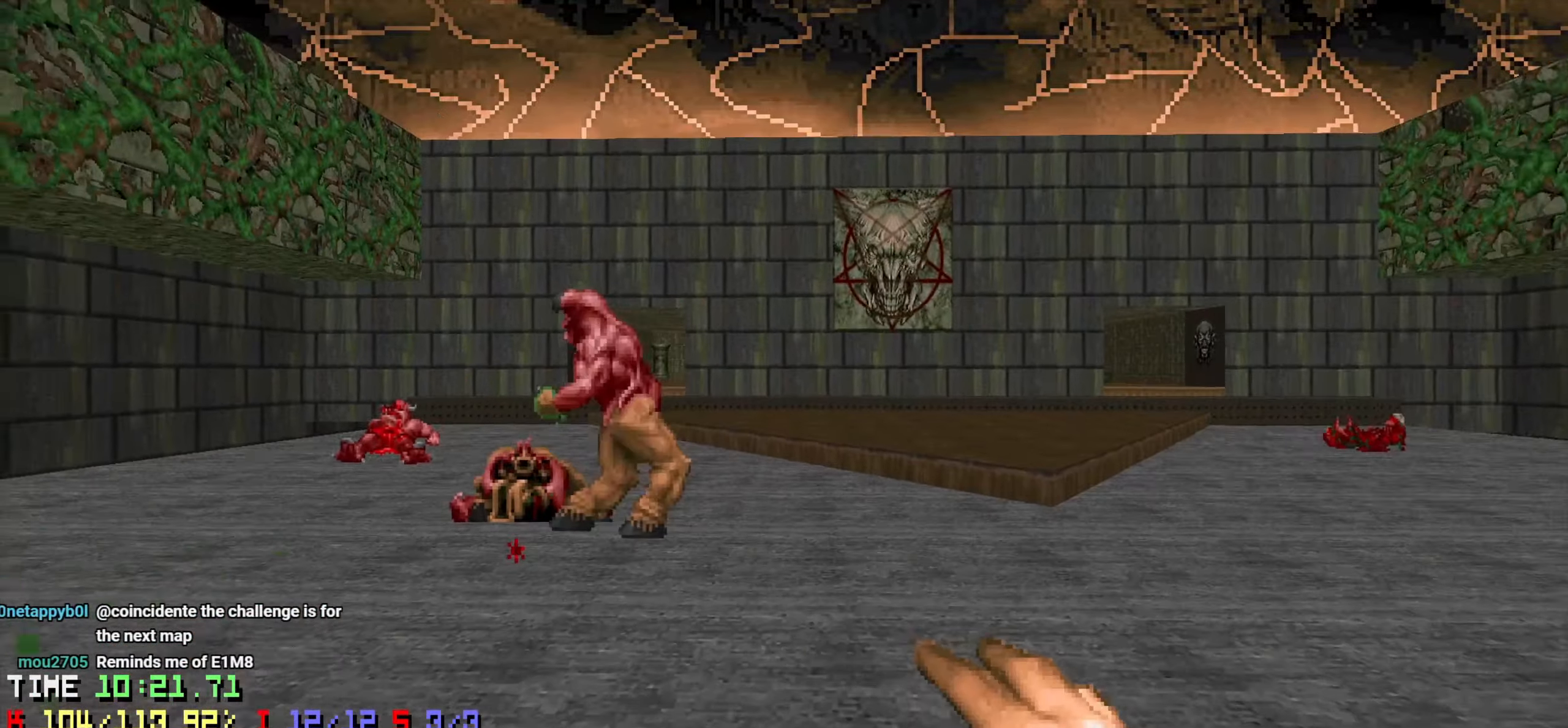
{"keys": ["d", "s"], "mouse": [], "mouse_move": "up-right", "events": [[283, "a", "up"], [283, "w", "up"], [416, "mouse_left", "down"], [466, "d", "down"], [466, "mouse_left", "up"], [466, "s", "down"]]}
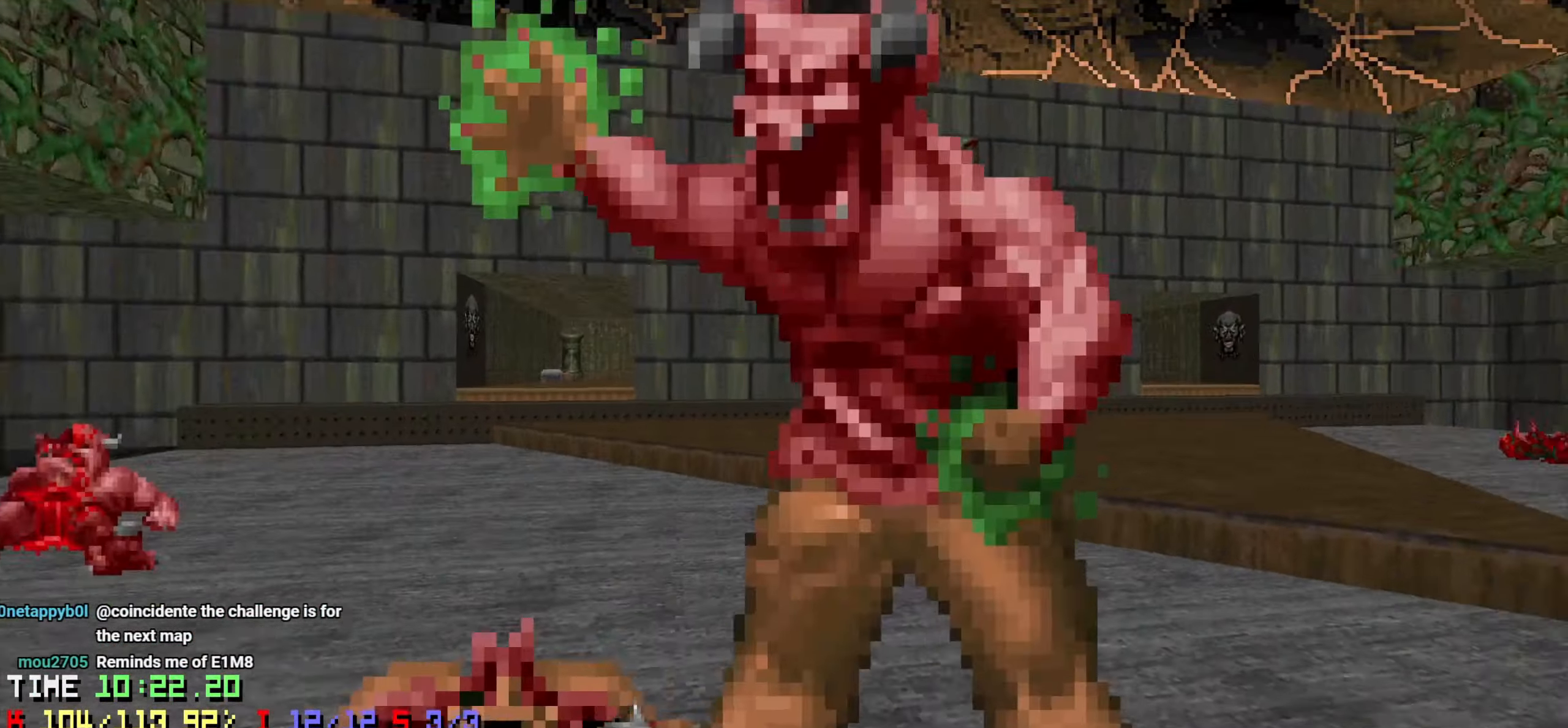
{"keys": ["w"], "mouse": [], "mouse_move": "left", "events": [[16, "mouse_left", "down"], [116, "mouse_left", "up"], [300, "s", "up"], [350, "w", "down"], [450, "d", "up"]]}
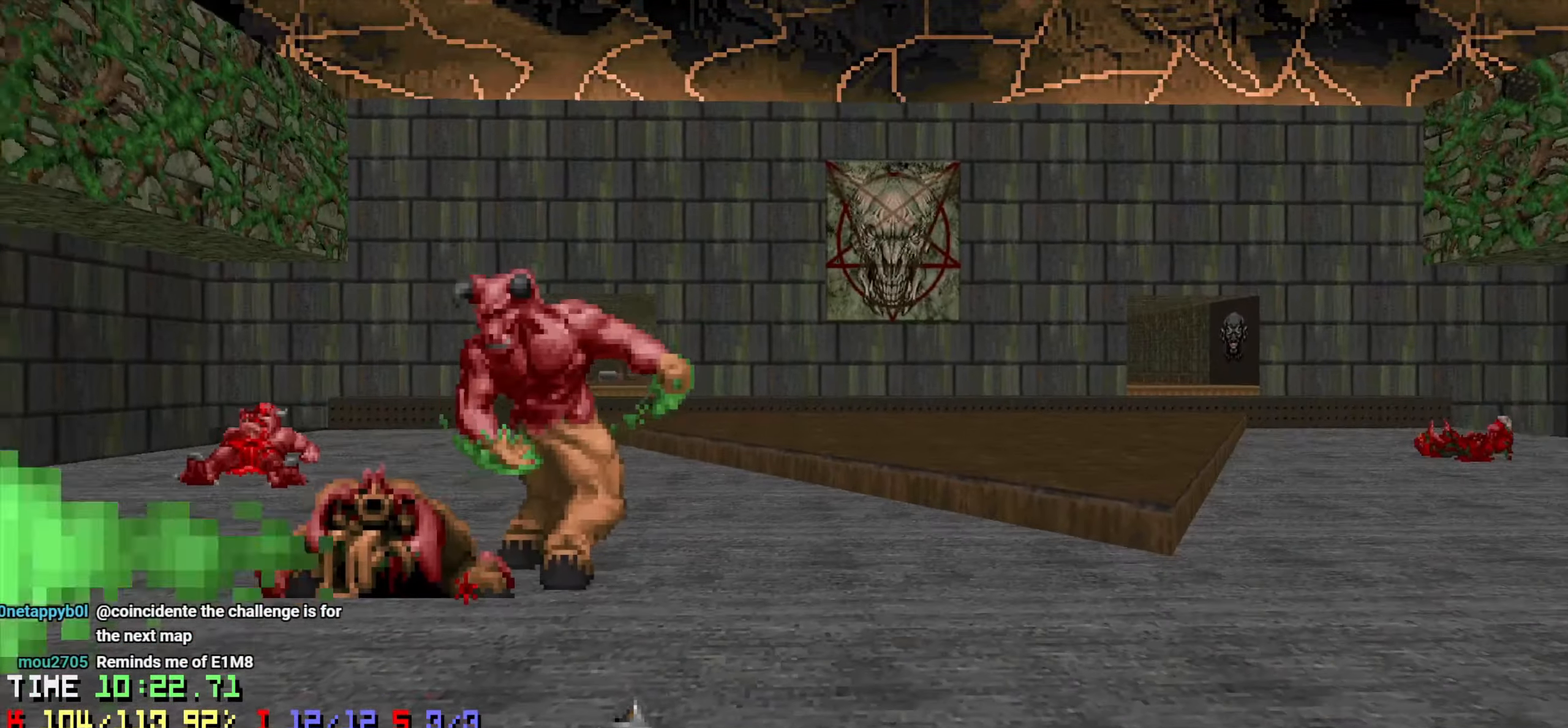
{"keys": ["d", "s"], "mouse": ["left"], "mouse_move": "left", "events": [[33, "a", "down"], [266, "w", "up"], [316, "a", "up"], [316, "mouse_left", "down"], [366, "d", "down"], [366, "mouse_left", "up"], [366, "s", "down"], [400, "mouse_left", "down"]]}
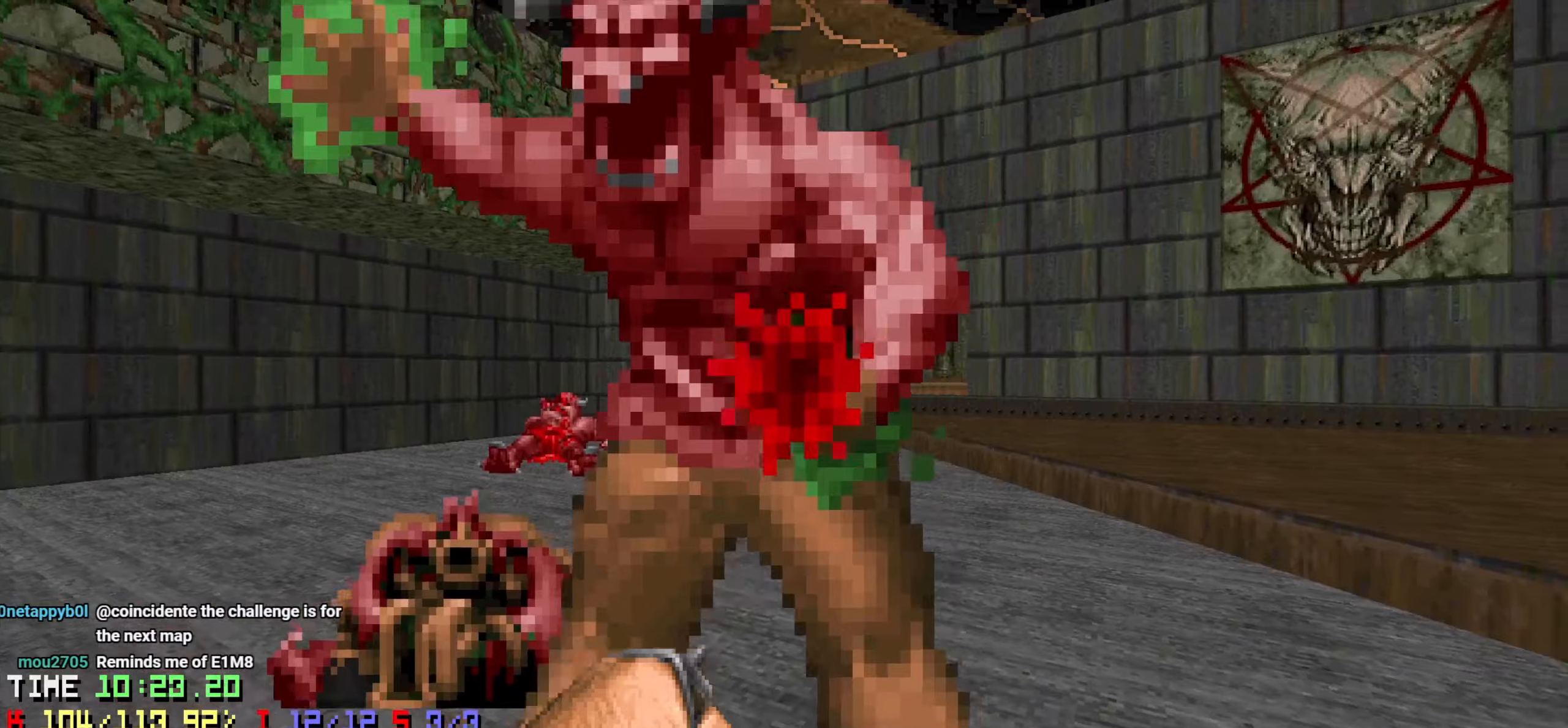
{"keys": ["a", "w"], "mouse": [], "mouse_move": "right", "events": [[16, "mouse_left", "up"], [200, "a", "down"], [200, "d", "up"], [383, "s", "up"], [433, "w", "down"]]}
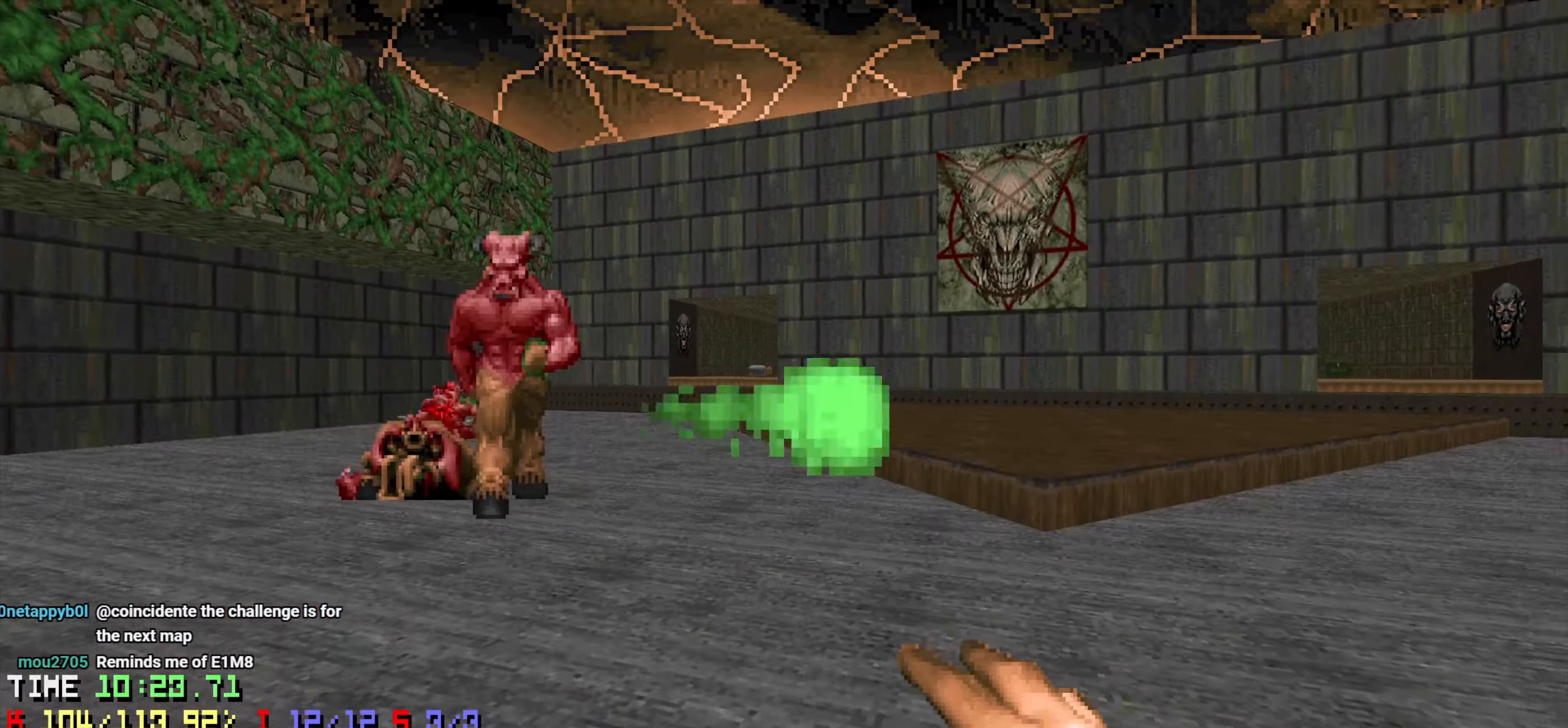
{"keys": ["s"], "mouse": ["left"], "mouse_move": "left", "events": [[66, "a", "up"], [383, "w", "up"], [450, "mouse_left", "down"], [483, "s", "down"]]}
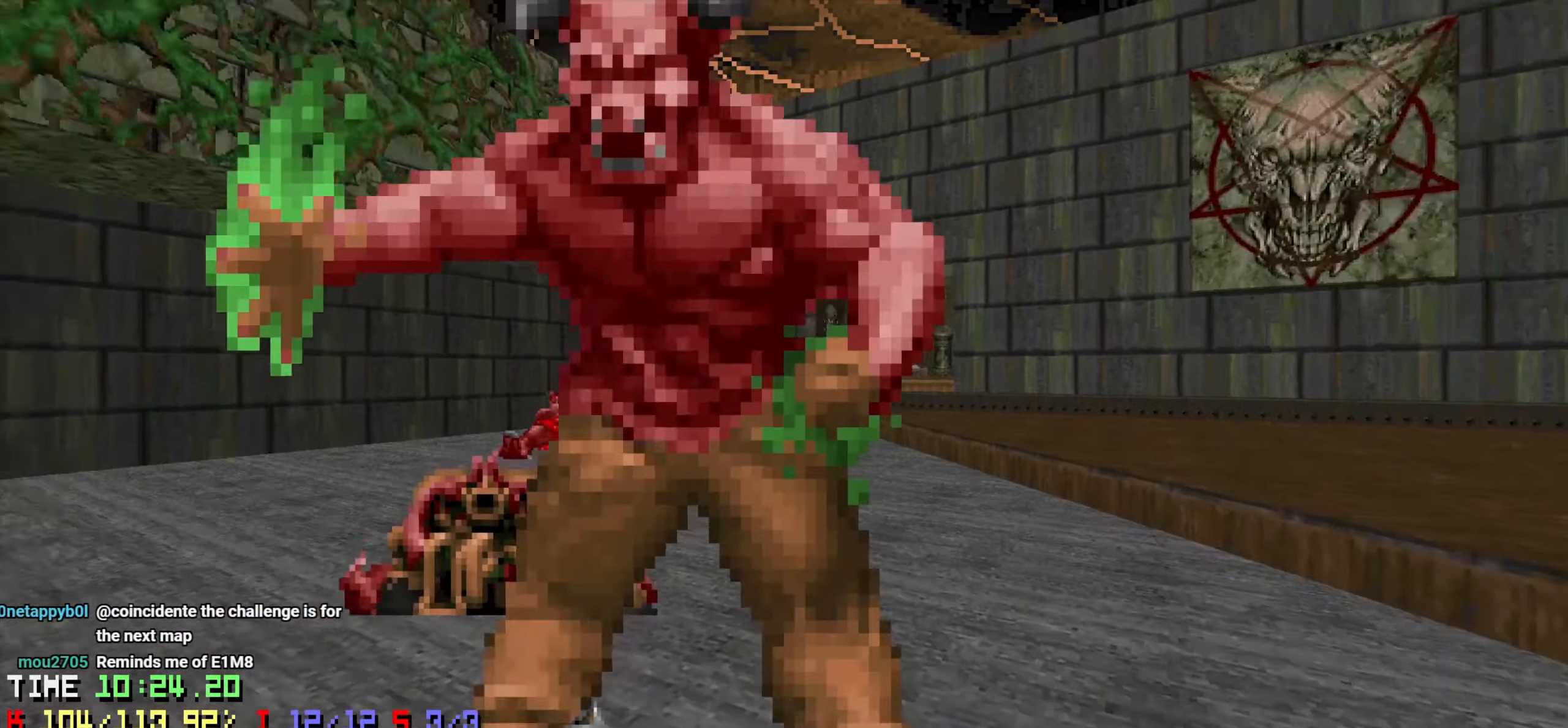
{"keys": ["w"], "mouse": [], "mouse_move": "down-left", "events": [[33, "a", "down"], [33, "mouse_left", "up"], [83, "mouse_left", "down"], [183, "mouse_left", "up"], [366, "s", "up"], [416, "w", "down"], [466, "a", "up"]]}
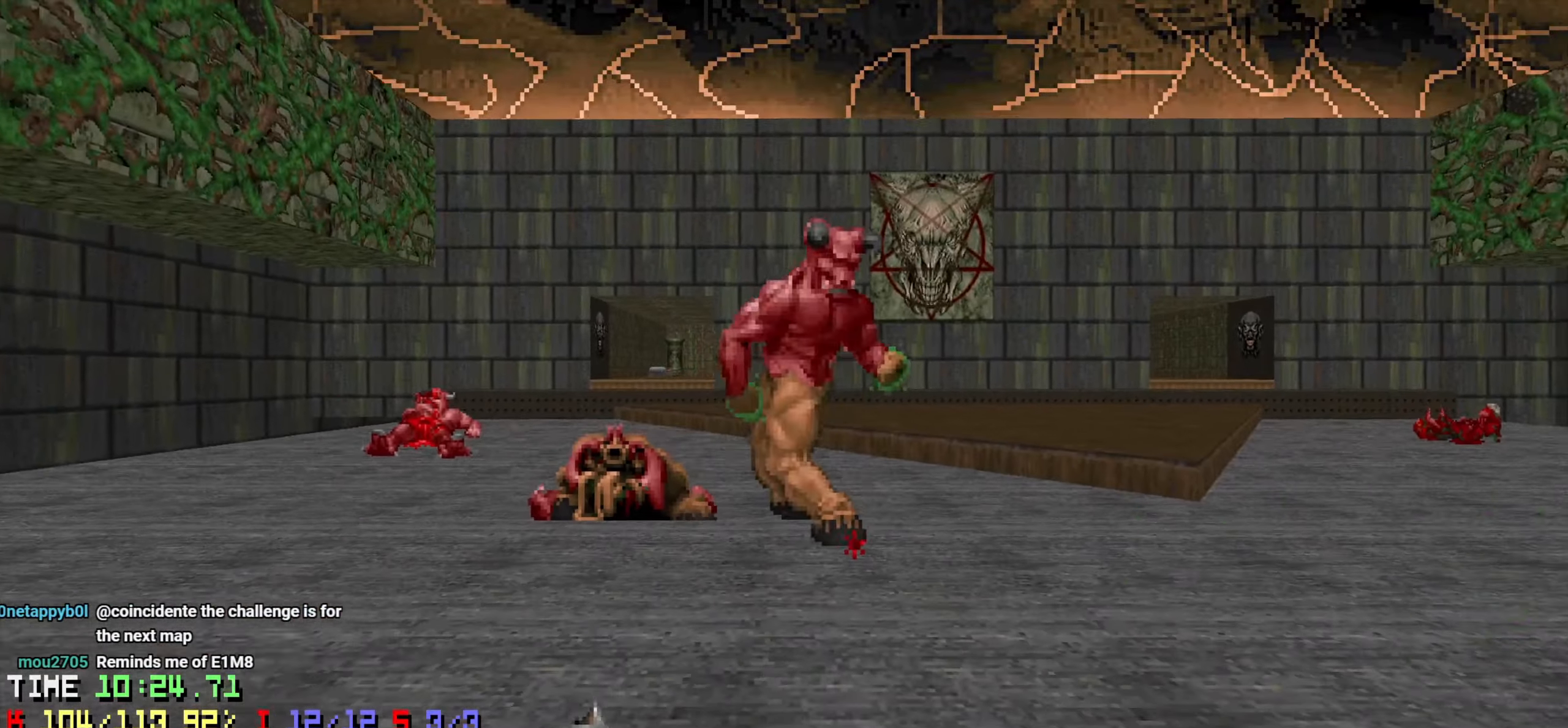
{"keys": ["d", "s"], "mouse": ["left"], "mouse_move": "up-left", "events": [[100, "d", "down"], [333, "mouse_left", "down"], [383, "w", "up"], [433, "mouse_left", "up"], [433, "s", "down"], [483, "mouse_left", "down"]]}